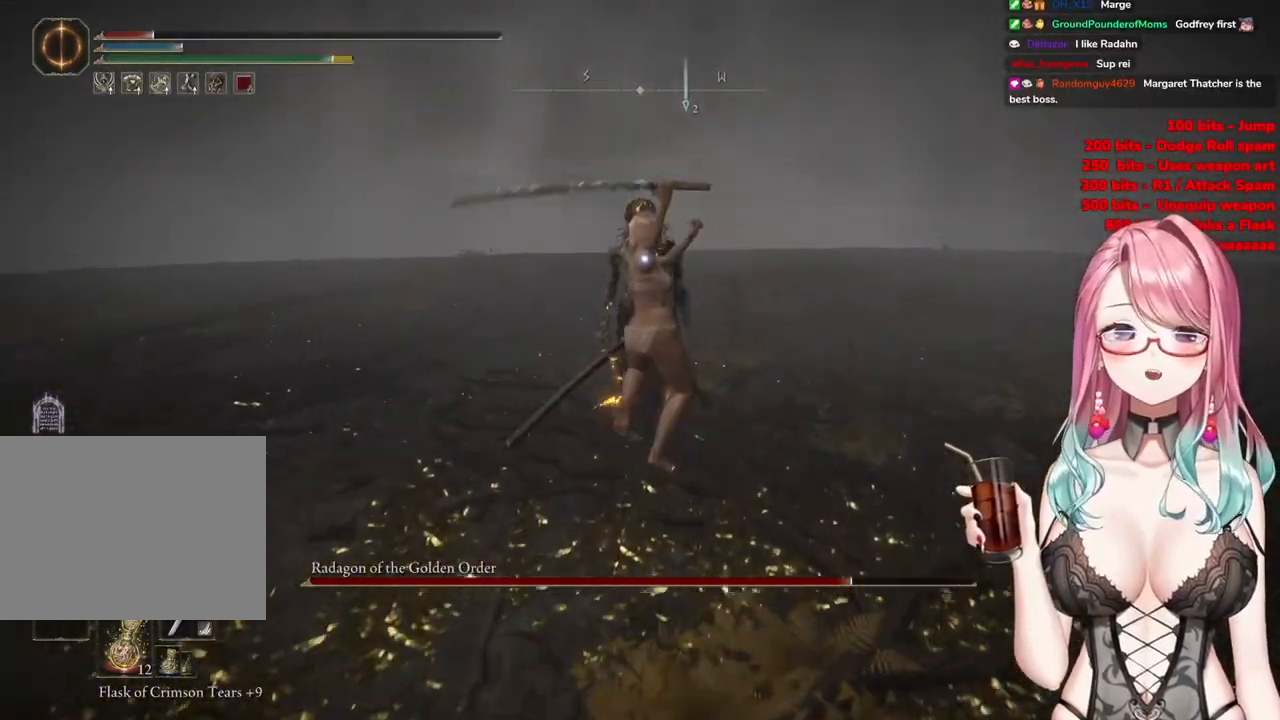
Gameplay with a controller (PlayStation layout); each line is a JSON object with the inputs held at the frame after it. "events" lists button and stick changes between this image and that frame as [ms after this image, input, new state], when the widget could be followed in between.
{"buttons": [], "left_stick": "center", "right_stick": "center", "events": [[383, "left_stick", "center"]]}
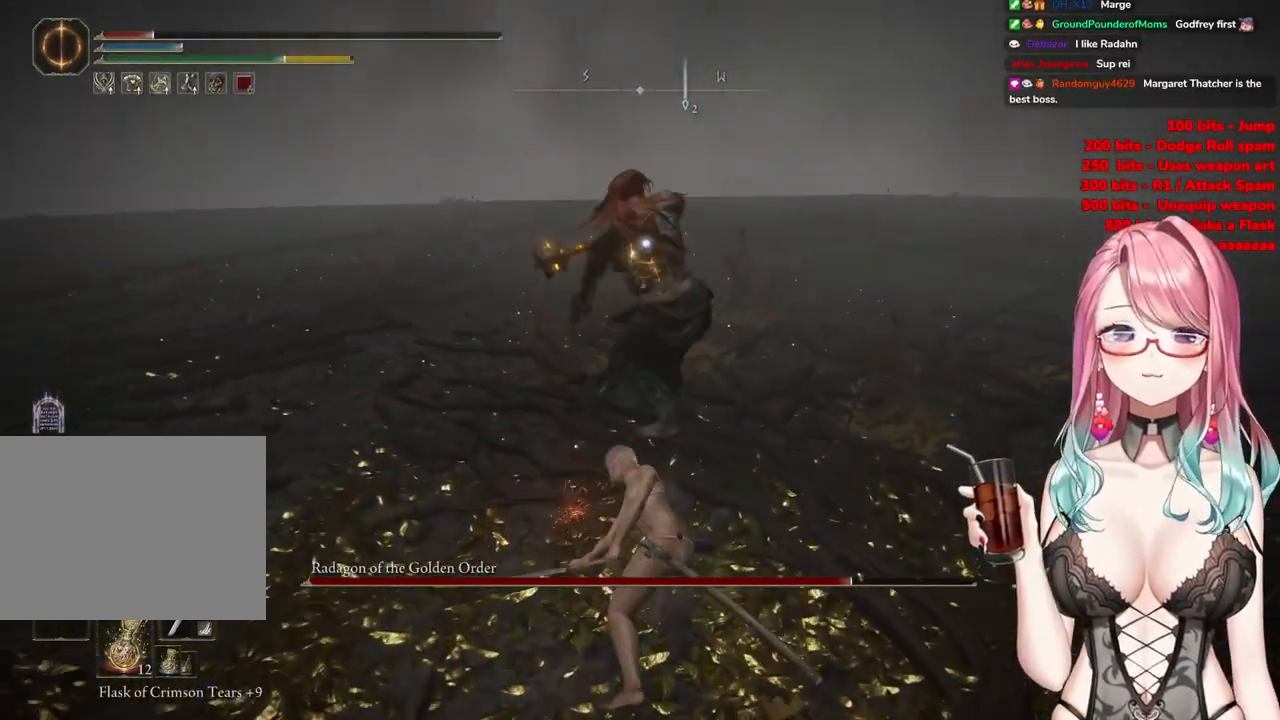
{"buttons": [], "left_stick": "up-left", "right_stick": "center", "events": [[100, "left_stick", "left"], [200, "left_stick", "up-left"]]}
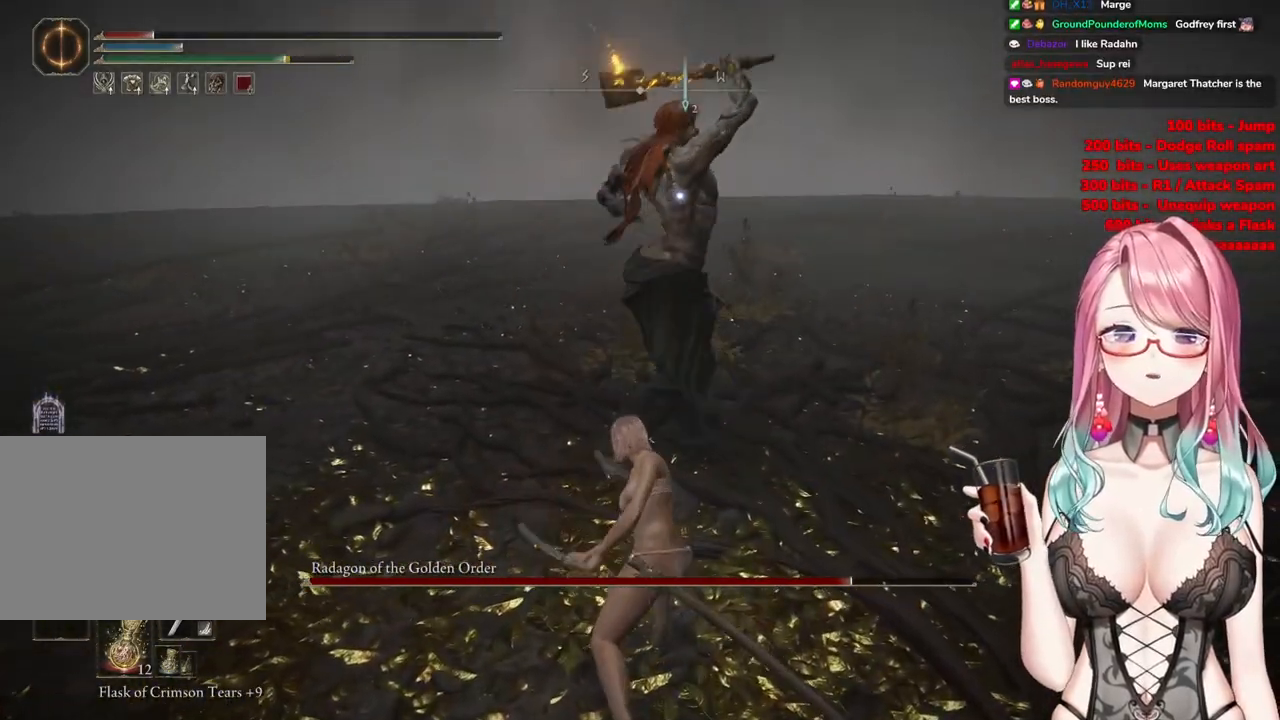
{"buttons": [], "left_stick": "up-left", "right_stick": "center", "events": [[16, "CIRCLE", "down"], [150, "CIRCLE", "up"]]}
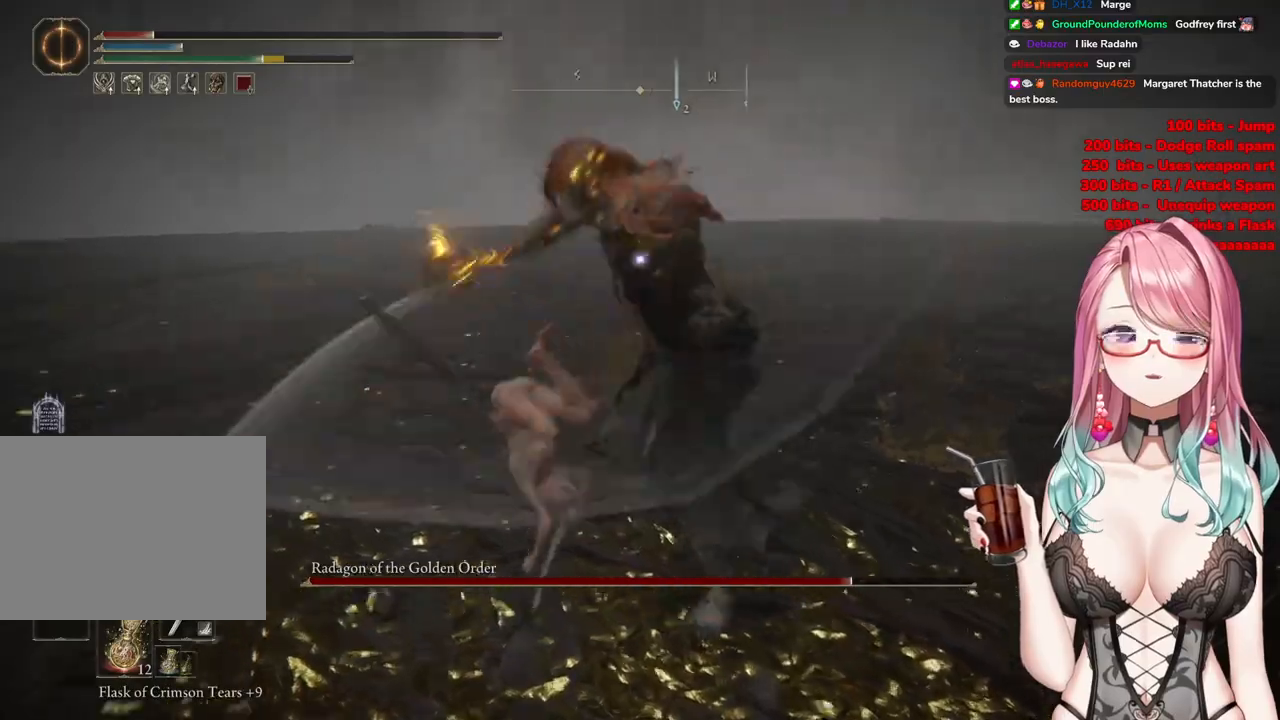
{"buttons": ["CIRCLE"], "left_stick": "up-left", "right_stick": "center", "events": [[467, "CIRCLE", "down"]]}
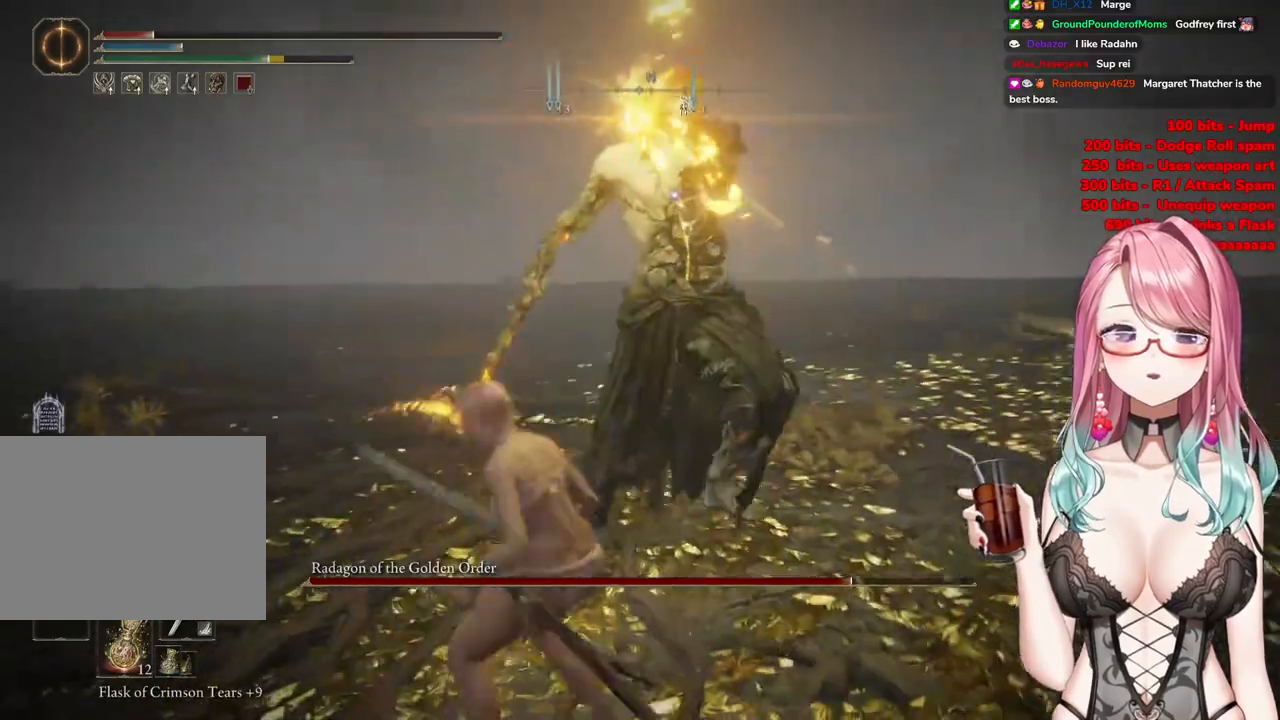
{"buttons": [], "left_stick": "up-left", "right_stick": "center", "events": [[66, "CIRCLE", "up"]]}
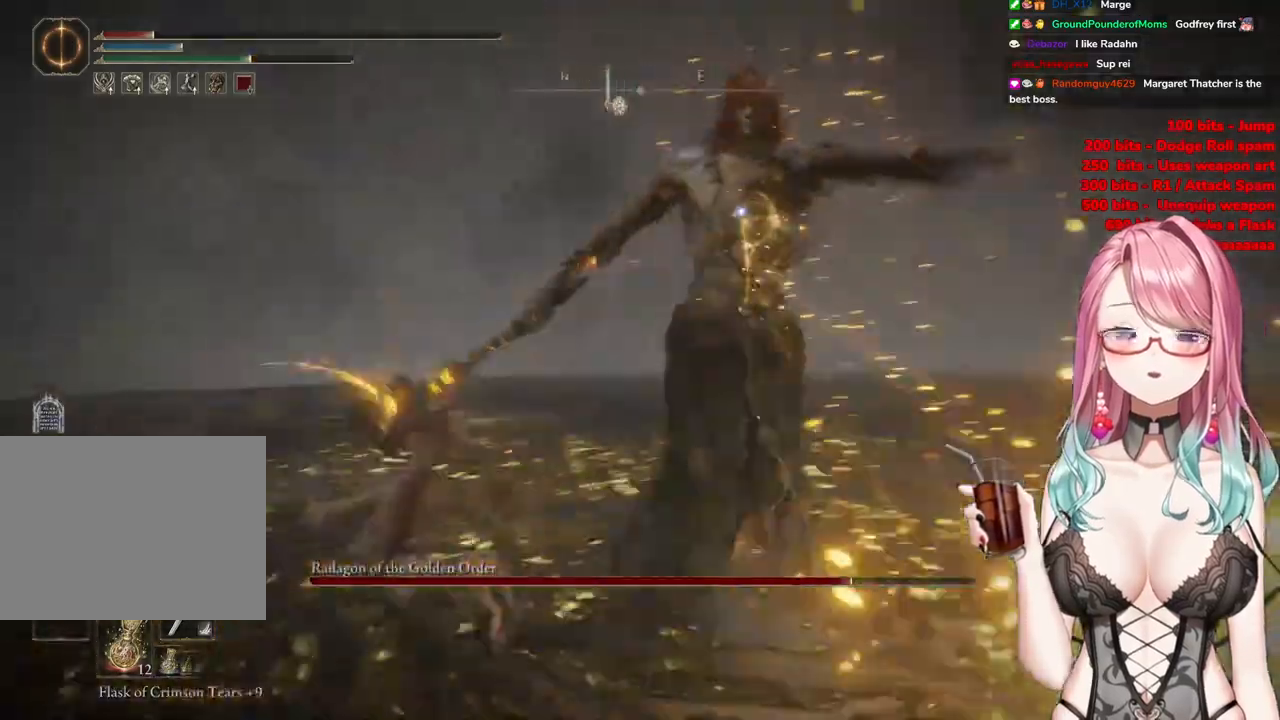
{"buttons": [], "left_stick": "up-left", "right_stick": "center", "events": [[367, "CIRCLE", "down"], [467, "CIRCLE", "up"]]}
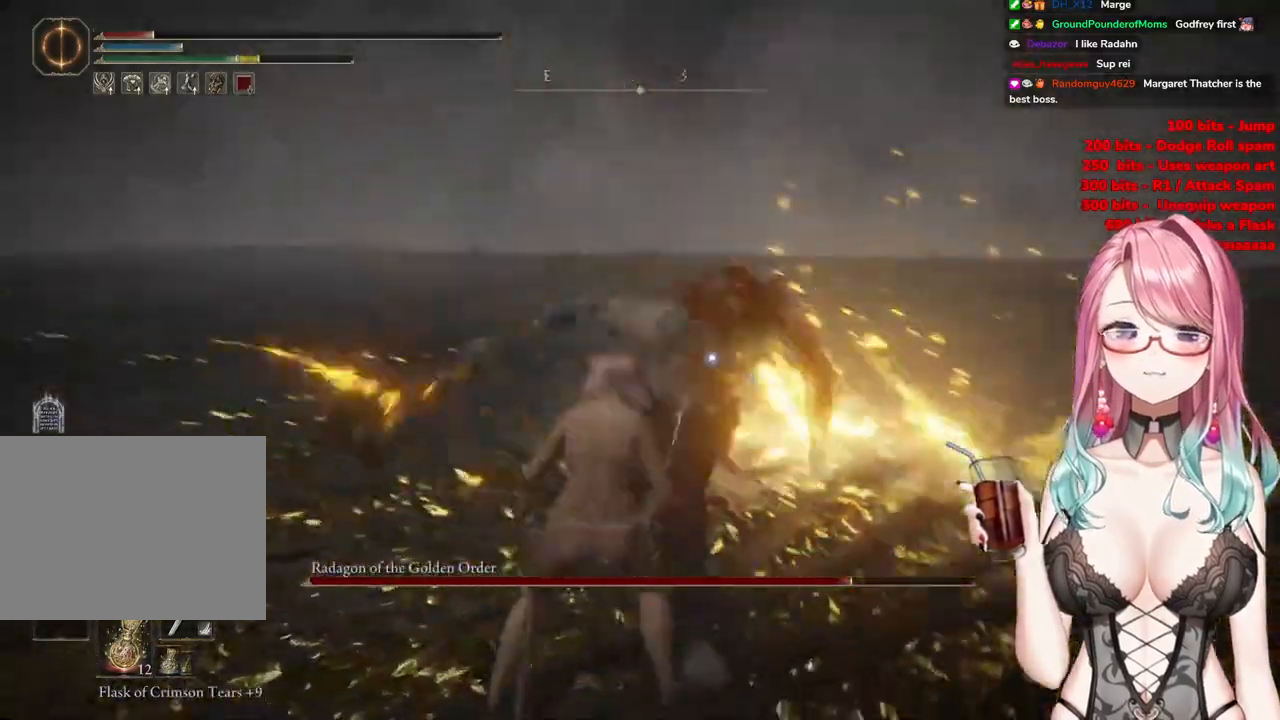
{"buttons": [], "left_stick": "up-left", "right_stick": "center", "events": []}
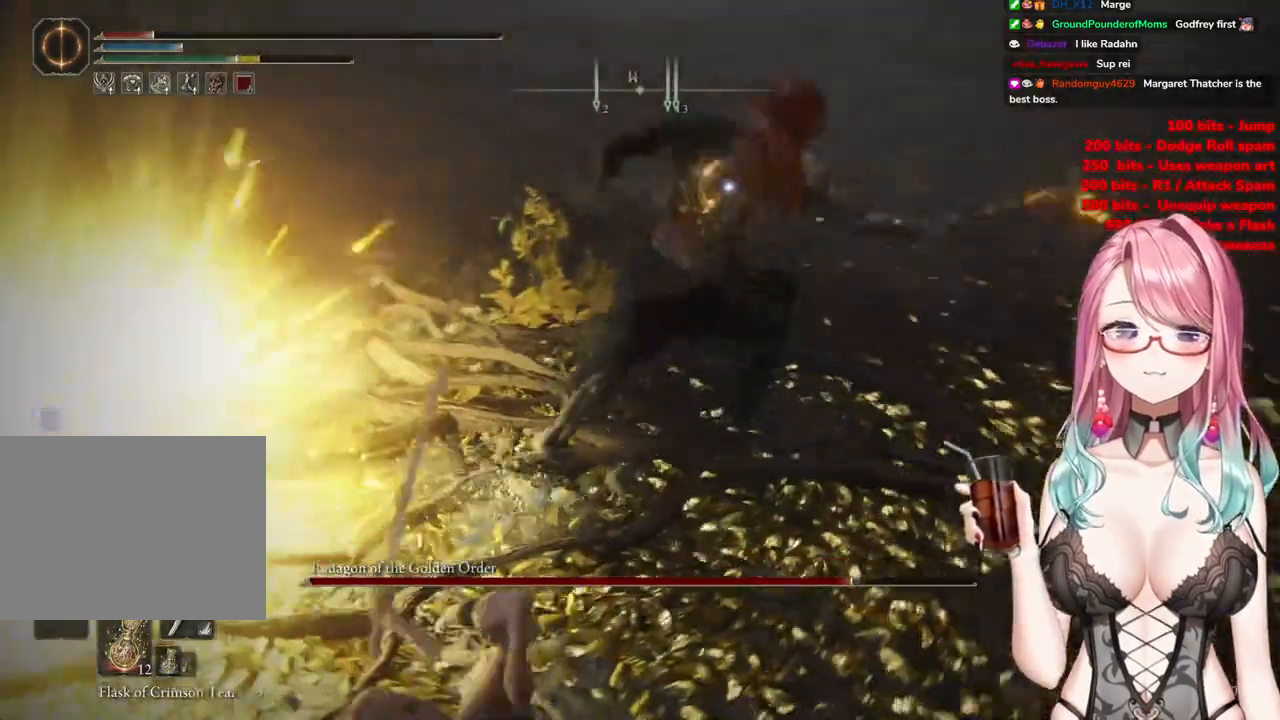
{"buttons": ["CROSS"], "left_stick": "up", "right_stick": "center", "events": [[117, "left_stick", "up"], [451, "CROSS", "down"]]}
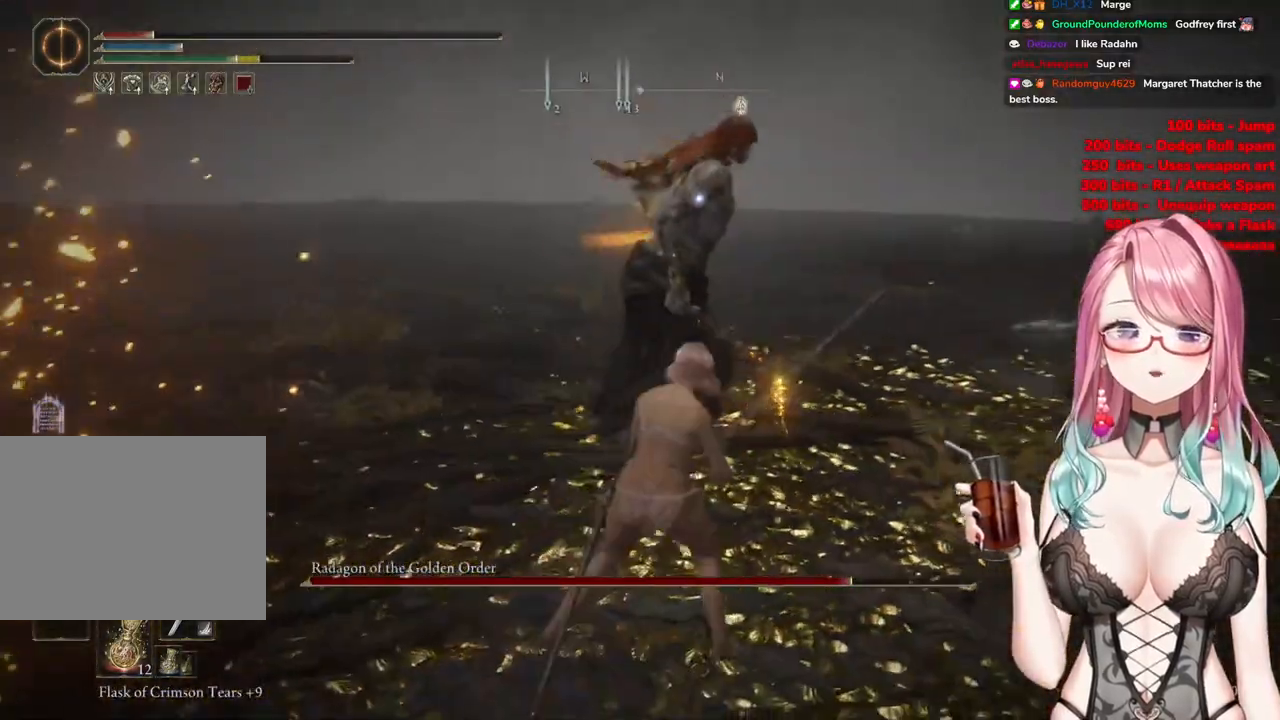
{"buttons": [], "left_stick": "up-left", "right_stick": "center", "events": [[16, "CROSS", "up"], [100, "left_stick", "up-left"]]}
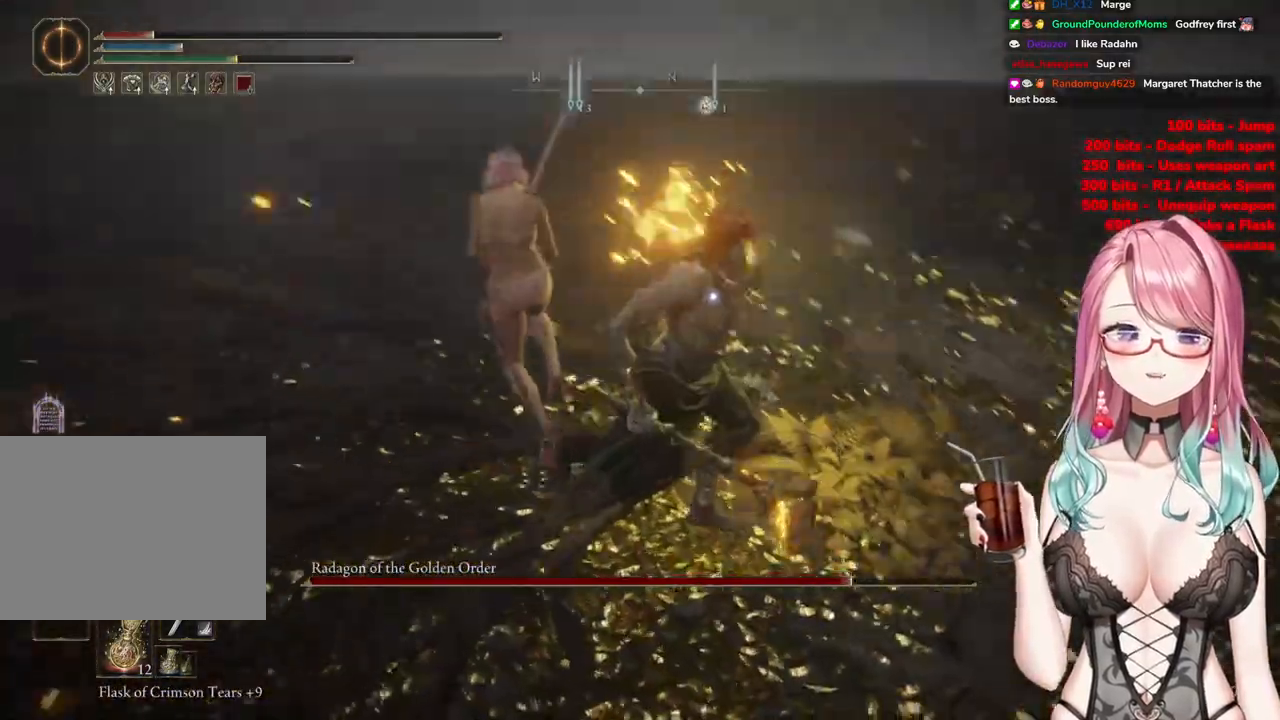
{"buttons": ["CIRCLE"], "left_stick": "up-left", "right_stick": "center", "events": [[401, "CIRCLE", "down"]]}
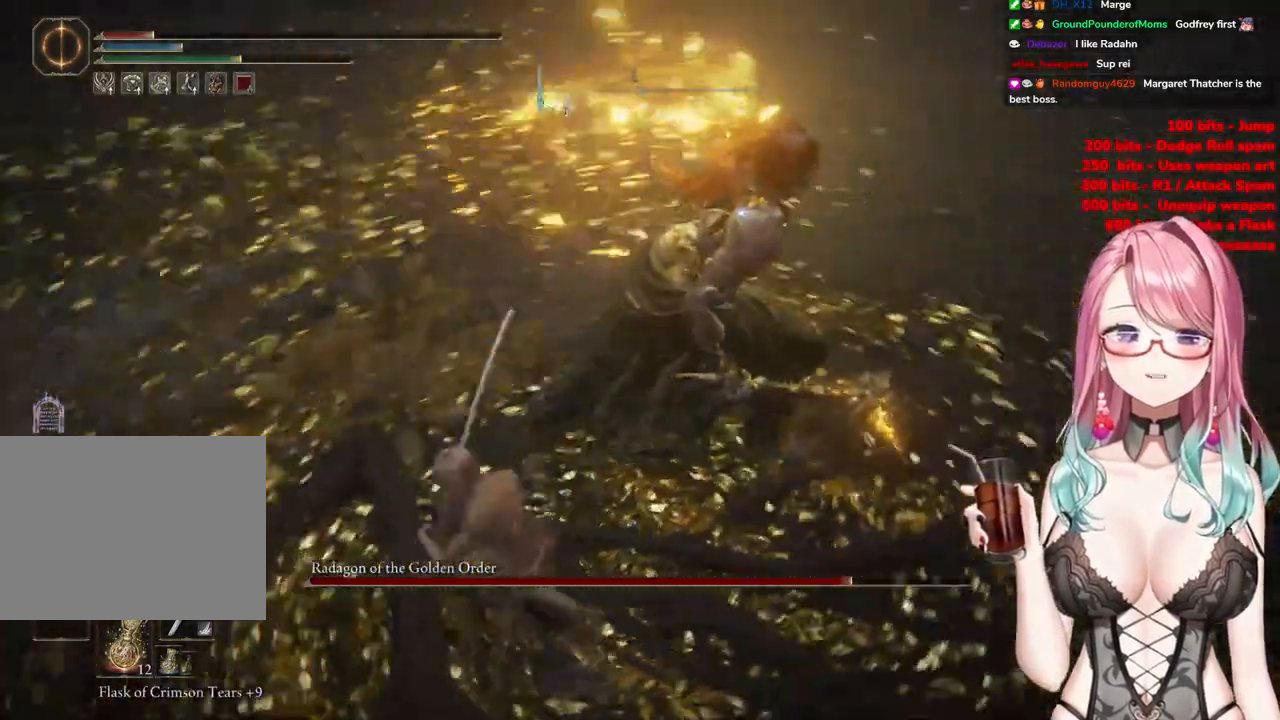
{"buttons": [], "left_stick": "up-left", "right_stick": "center", "events": [[16, "CIRCLE", "up"]]}
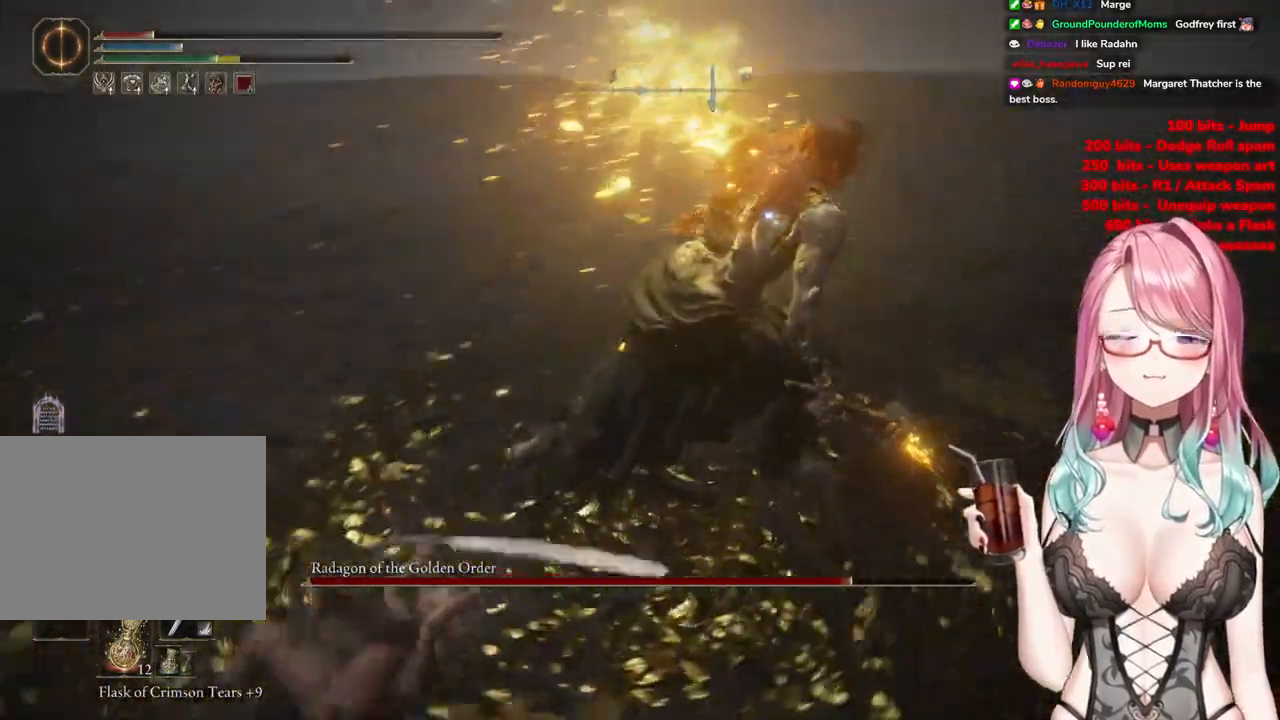
{"buttons": [], "left_stick": "up-left", "right_stick": "center", "events": [[250, "CIRCLE", "down"], [367, "CIRCLE", "up"]]}
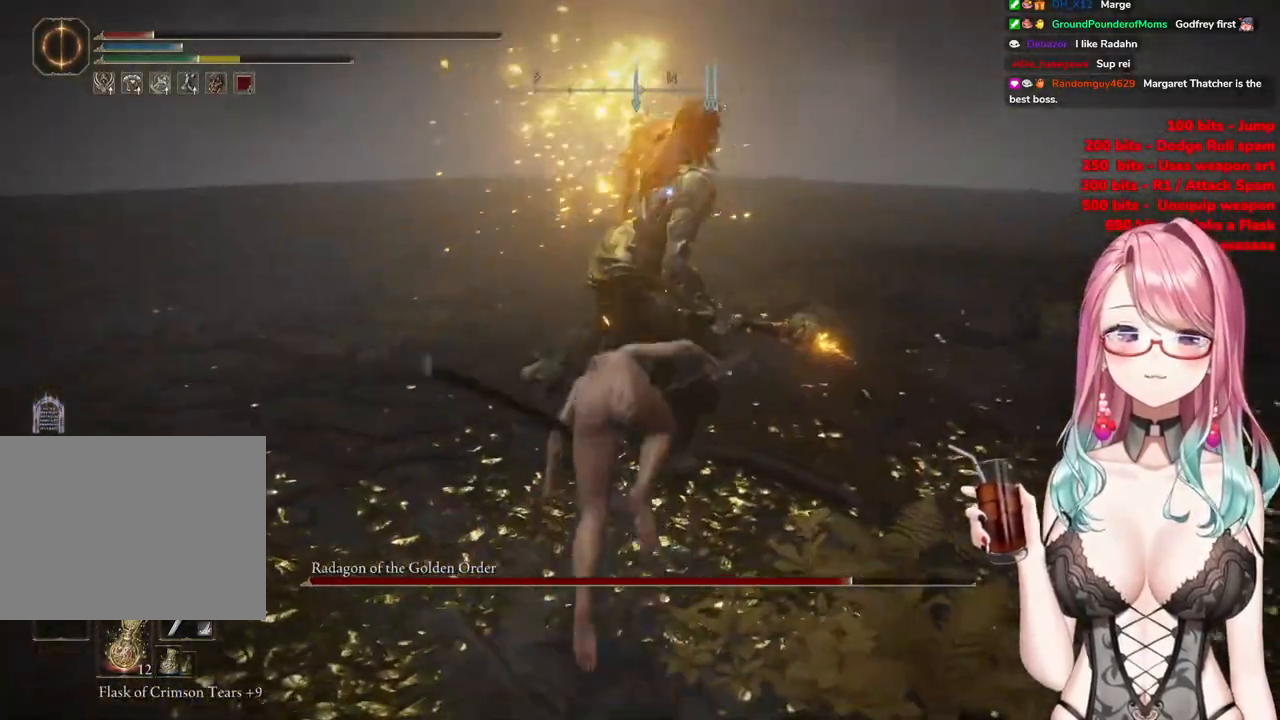
{"buttons": [], "left_stick": "up-left", "right_stick": "center", "events": []}
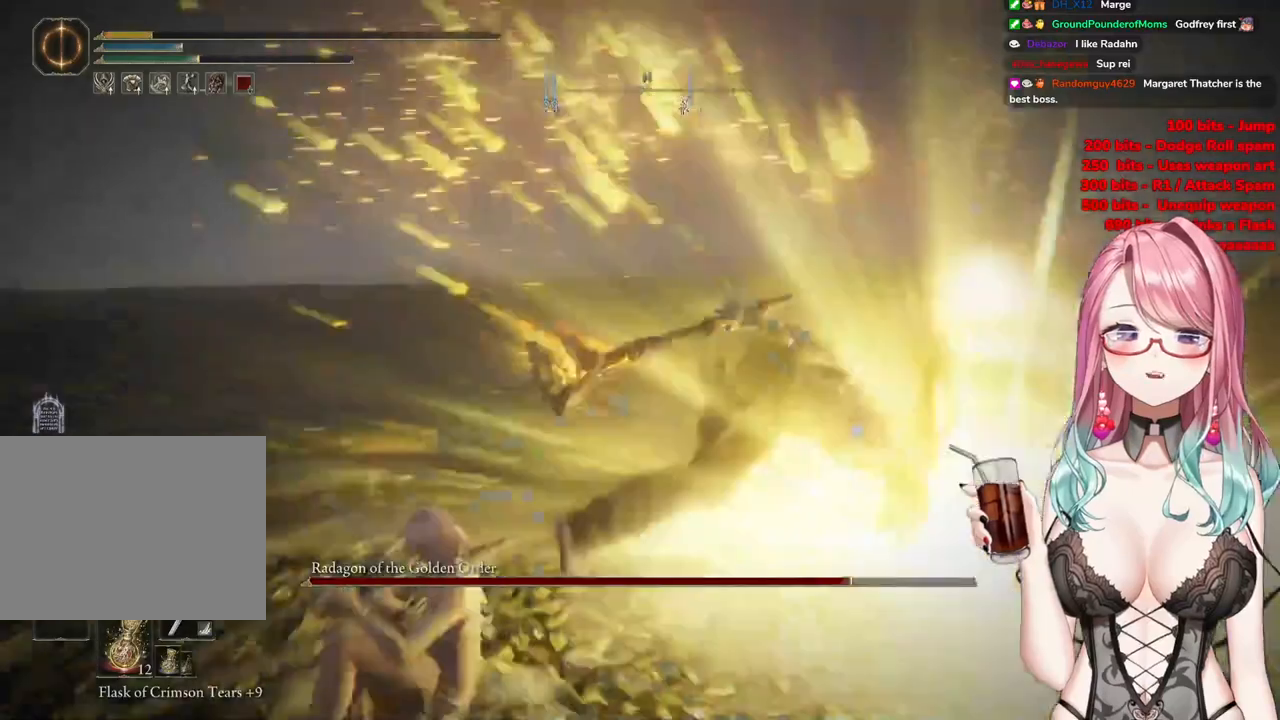
{"buttons": ["CIRCLE"], "left_stick": "up-left", "right_stick": "center", "events": [[451, "CIRCLE", "down"]]}
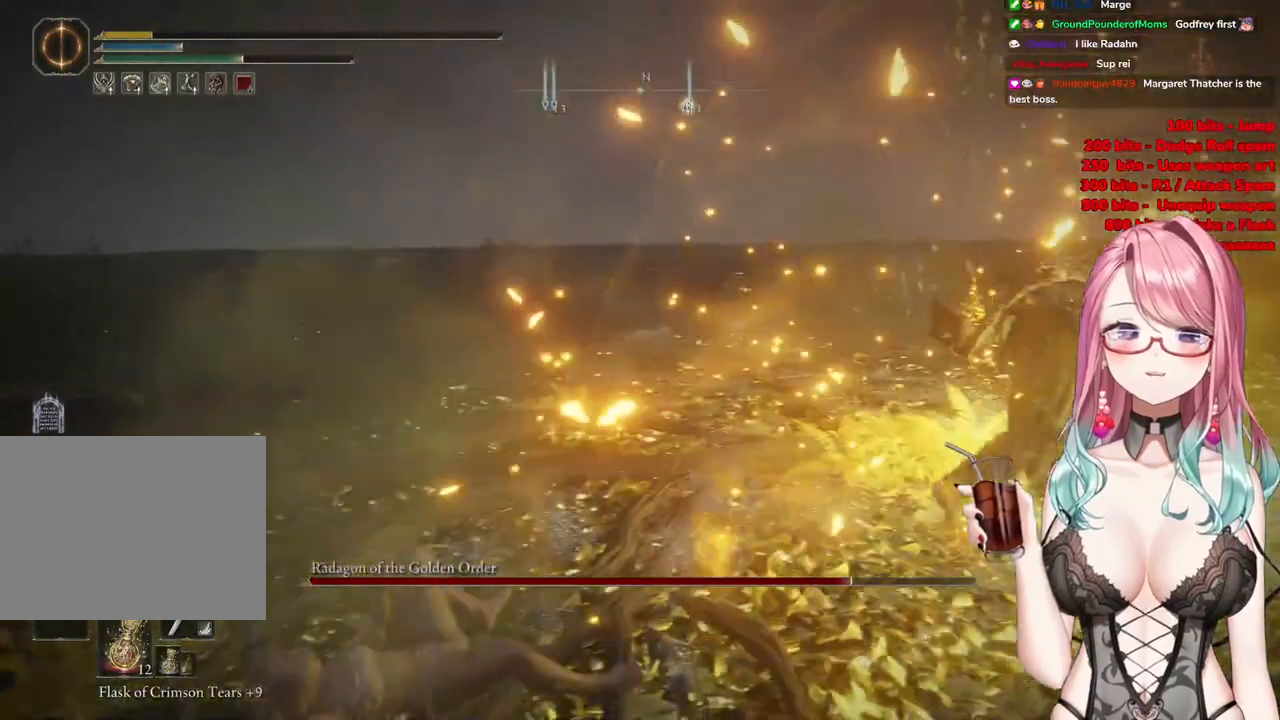
{"buttons": ["CIRCLE"], "left_stick": "center", "right_stick": "center", "events": [[50, "CIRCLE", "up"], [166, "CIRCLE", "down"], [217, "left_stick", "center"], [300, "CIRCLE", "up"], [417, "CIRCLE", "down"]]}
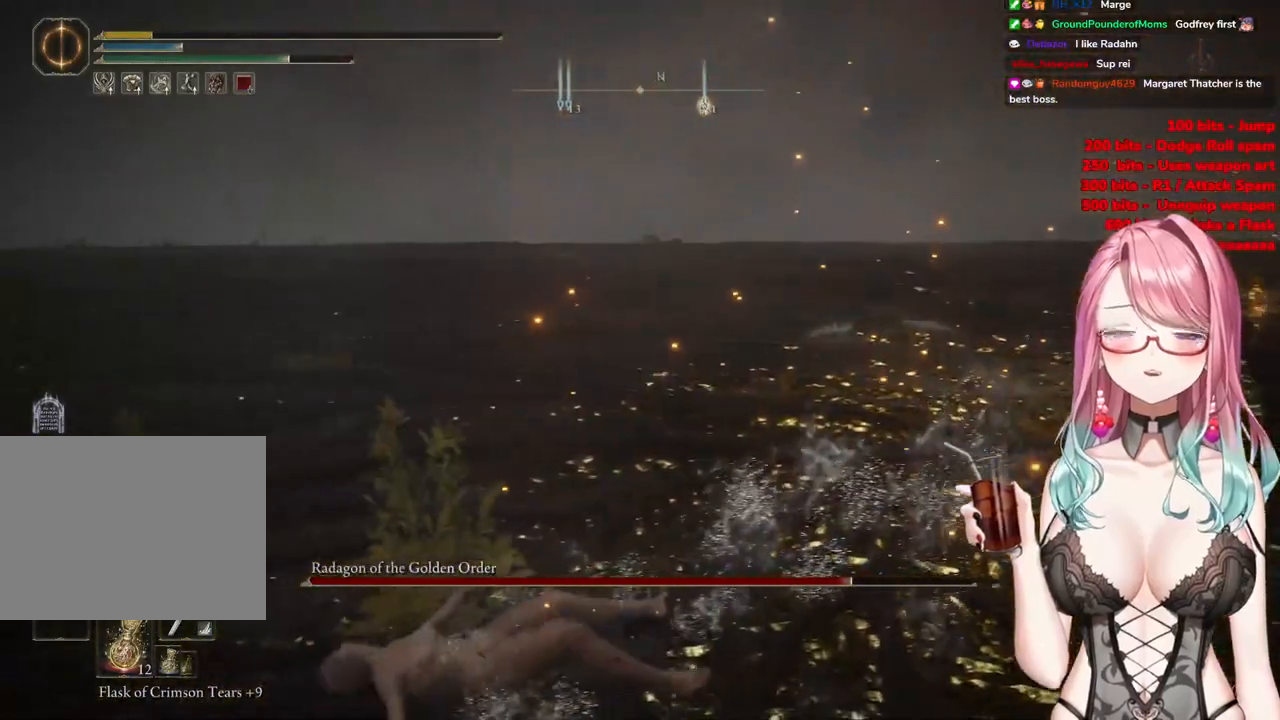
{"buttons": [], "left_stick": "center", "right_stick": "center", "events": [[50, "CIRCLE", "up"], [217, "CIRCLE", "down"], [401, "CIRCLE", "up"]]}
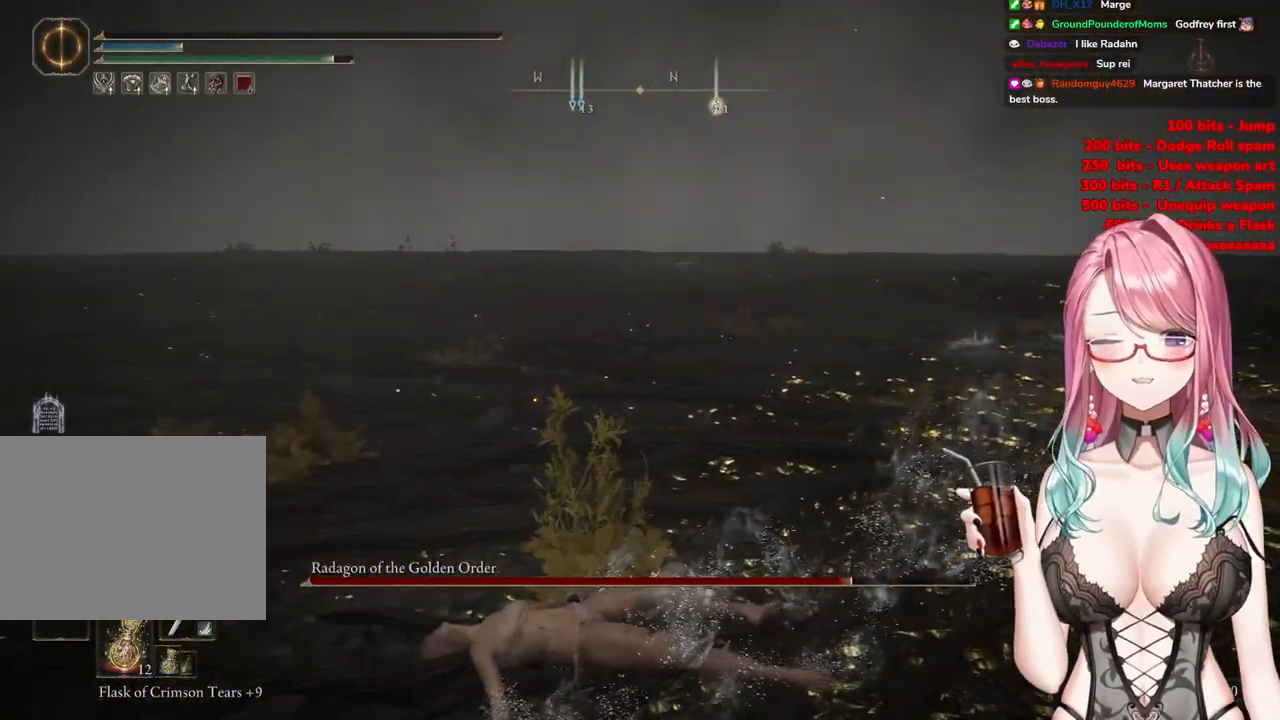
{"buttons": [], "left_stick": "center", "right_stick": "center", "events": [[66, "CIRCLE", "down"], [450, "CIRCLE", "up"]]}
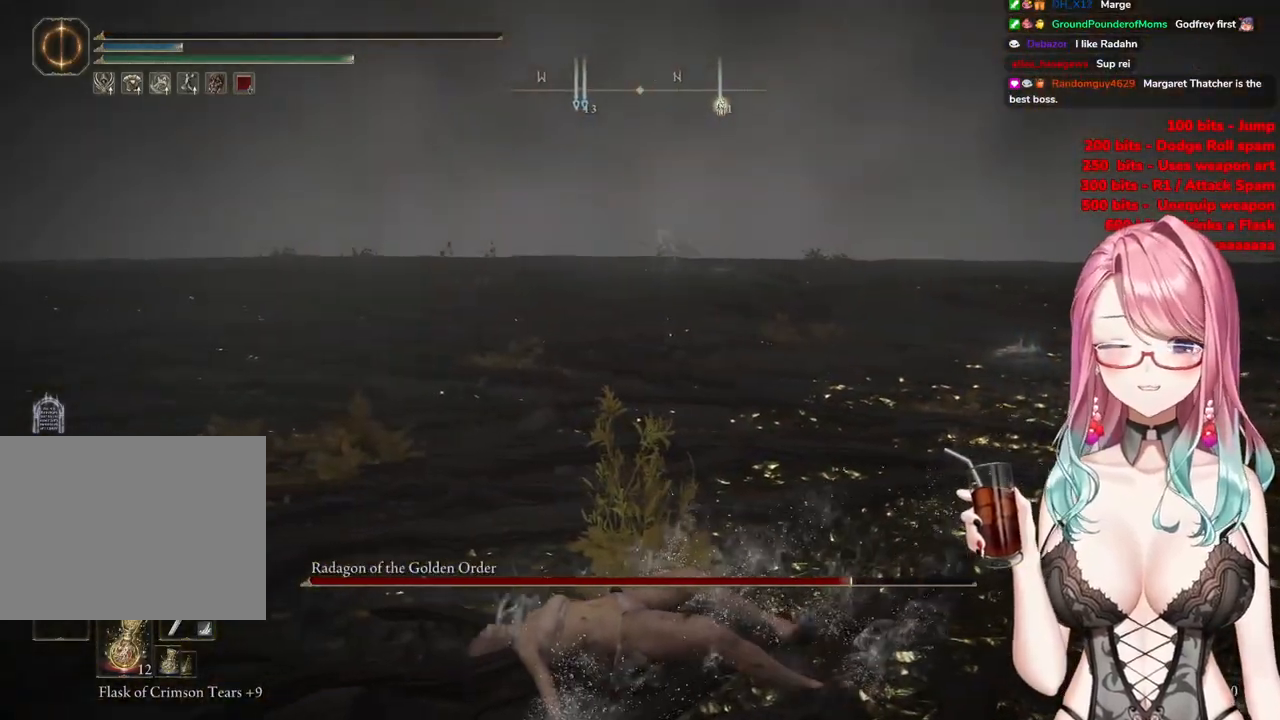
{"buttons": ["CIRCLE"], "left_stick": "center", "right_stick": "center", "events": [[84, "CIRCLE", "down"]]}
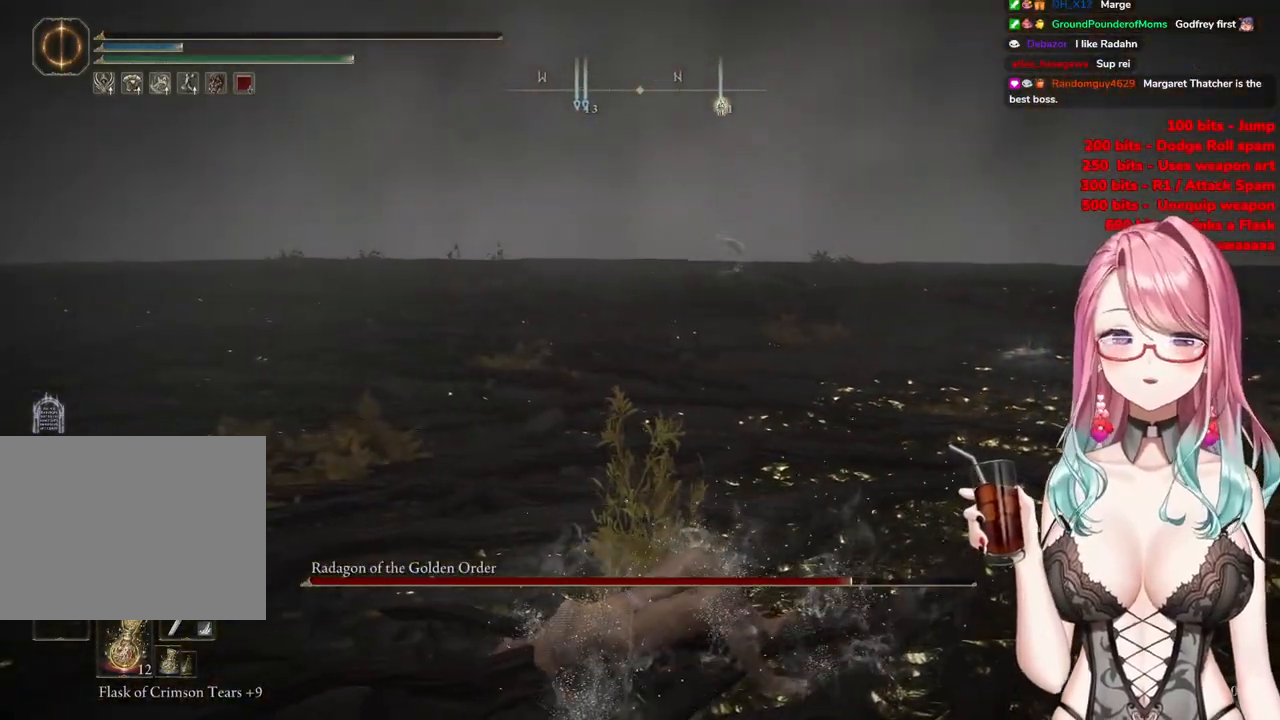
{"buttons": ["CIRCLE"], "left_stick": "center", "right_stick": "center", "events": []}
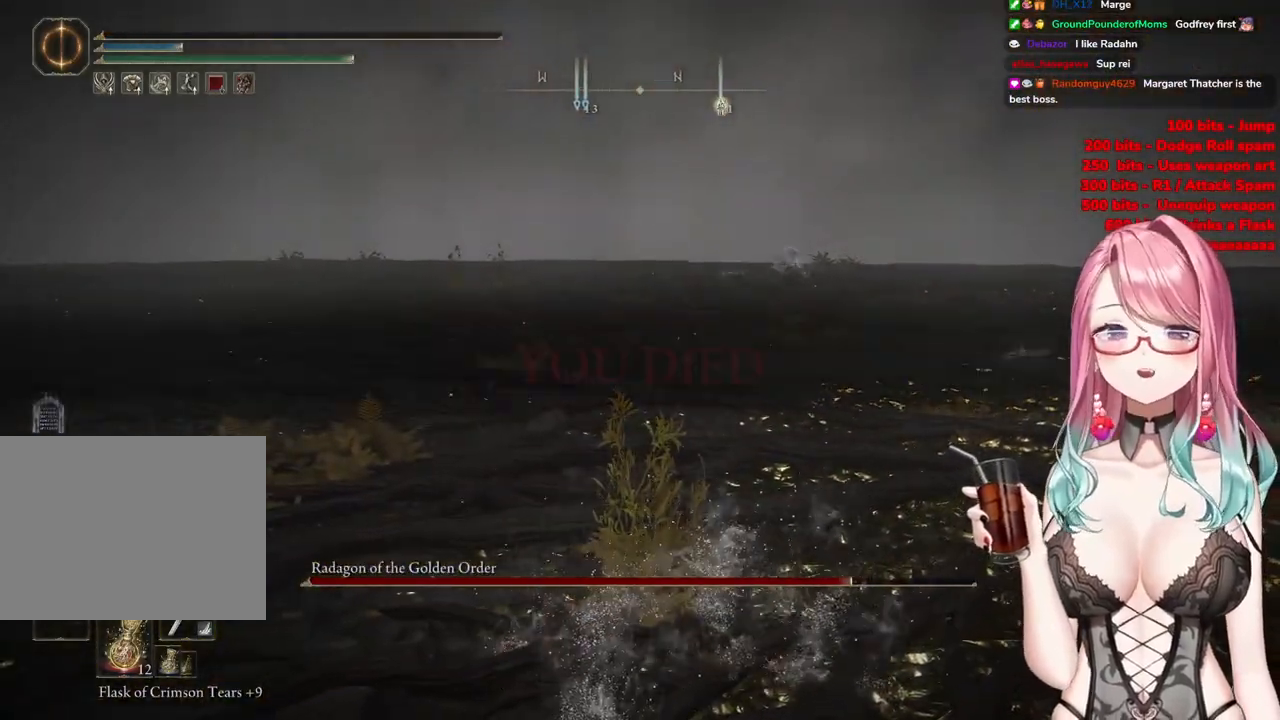
{"buttons": ["CIRCLE"], "left_stick": "down-right", "right_stick": "center", "events": [[84, "CIRCLE", "up"], [367, "CIRCLE", "down"], [401, "left_stick", "down-right"]]}
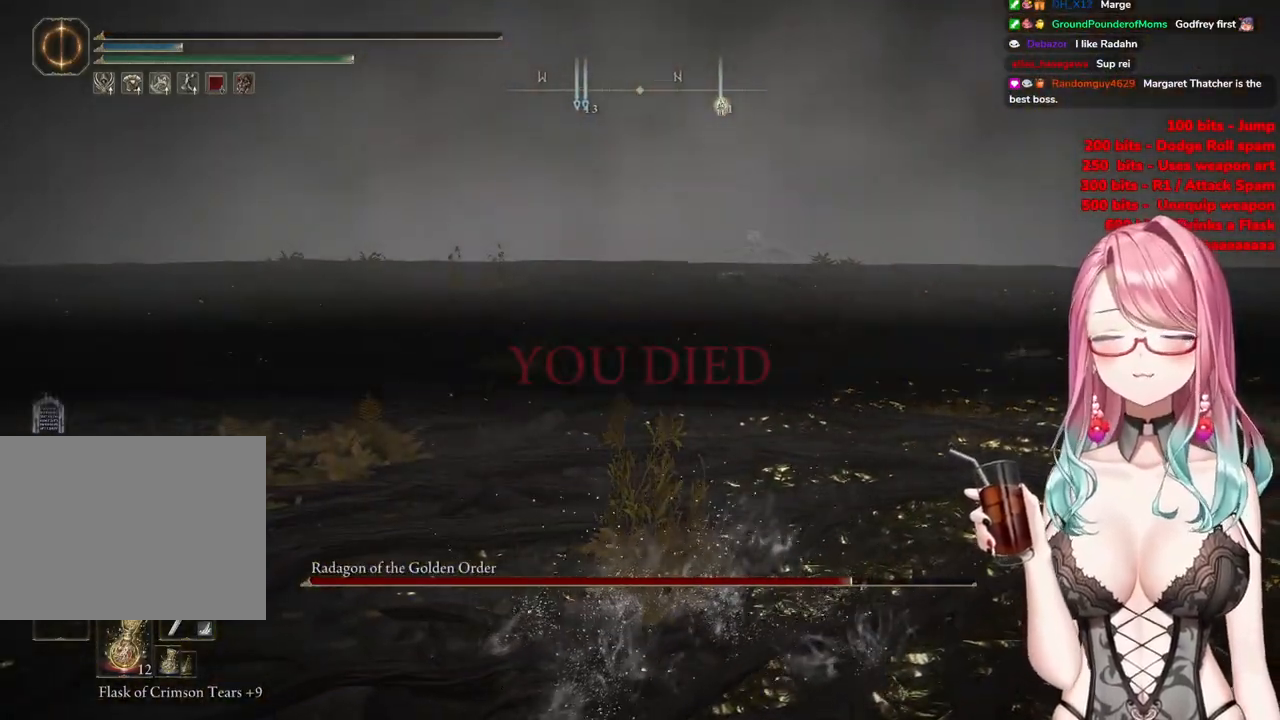
{"buttons": [], "left_stick": "up-right", "right_stick": "center", "events": [[33, "CIRCLE", "up"], [367, "left_stick", "up-right"]]}
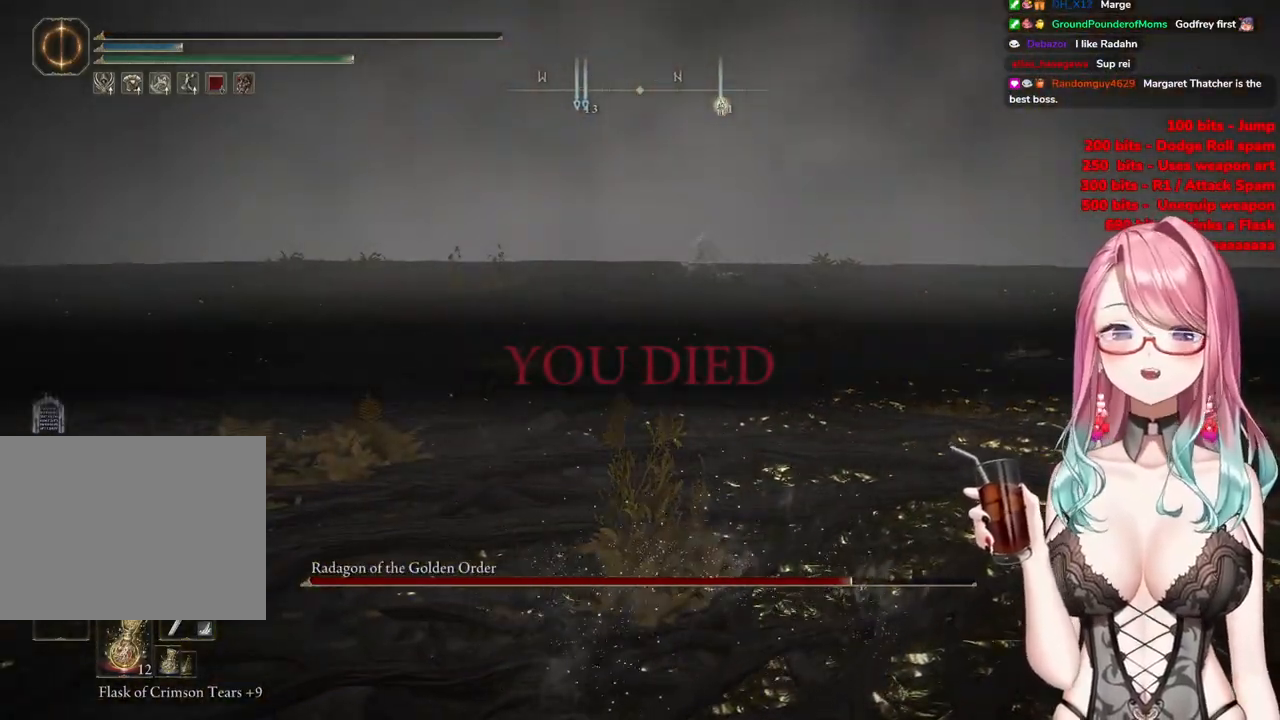
{"buttons": ["START"], "left_stick": "center", "right_stick": "center", "events": [[367, "START", "down"], [401, "left_stick", "center"]]}
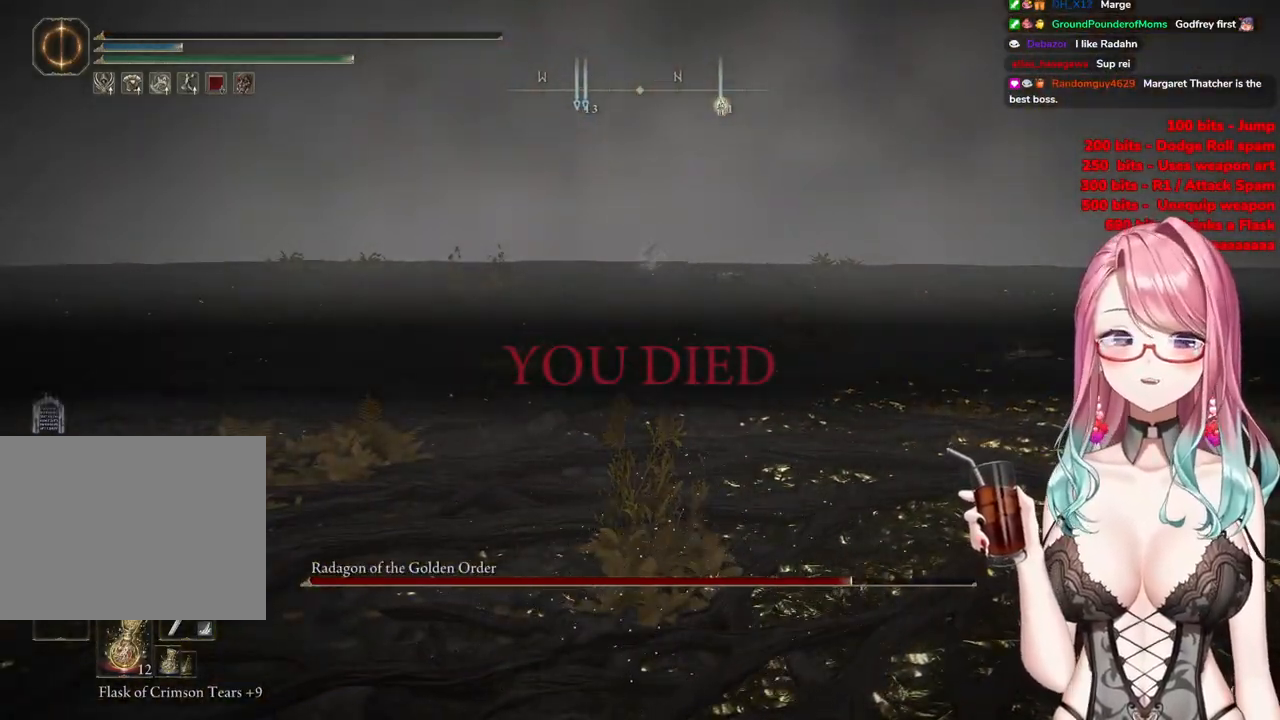
{"buttons": [], "left_stick": "down-right", "right_stick": "center", "events": [[50, "START", "up"], [116, "START", "down"], [450, "left_stick", "down-right"], [483, "START", "up"]]}
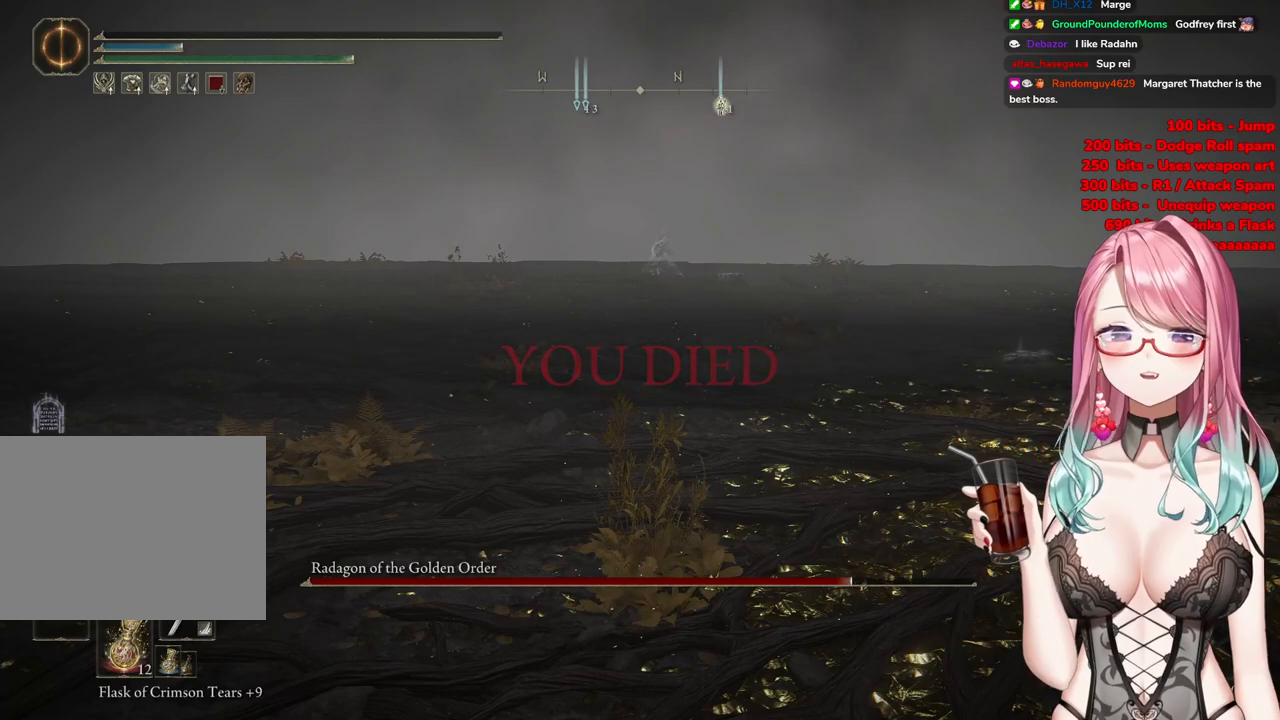
{"buttons": ["START"], "left_stick": "right", "right_stick": "center", "events": [[100, "START", "down"], [250, "left_stick", "right"], [284, "START", "up"], [350, "START", "down"]]}
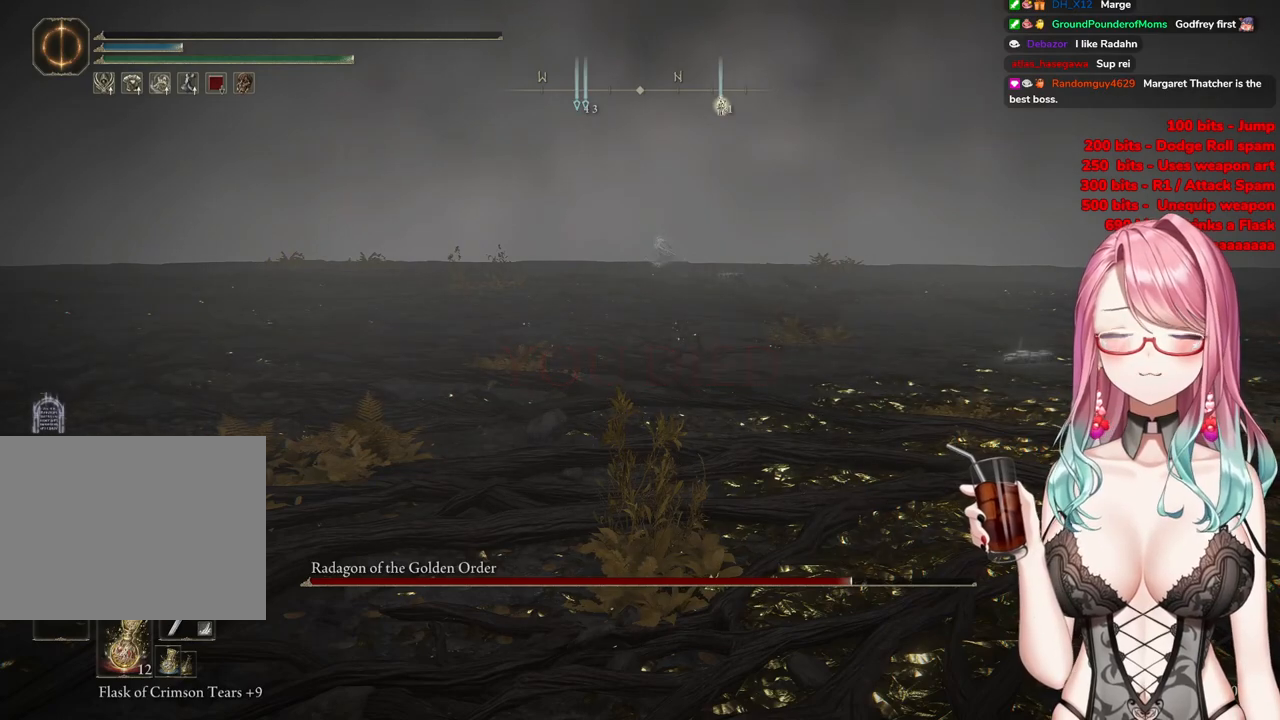
{"buttons": [], "left_stick": "center", "right_stick": "center", "events": [[33, "START", "up"], [166, "left_stick", "center"]]}
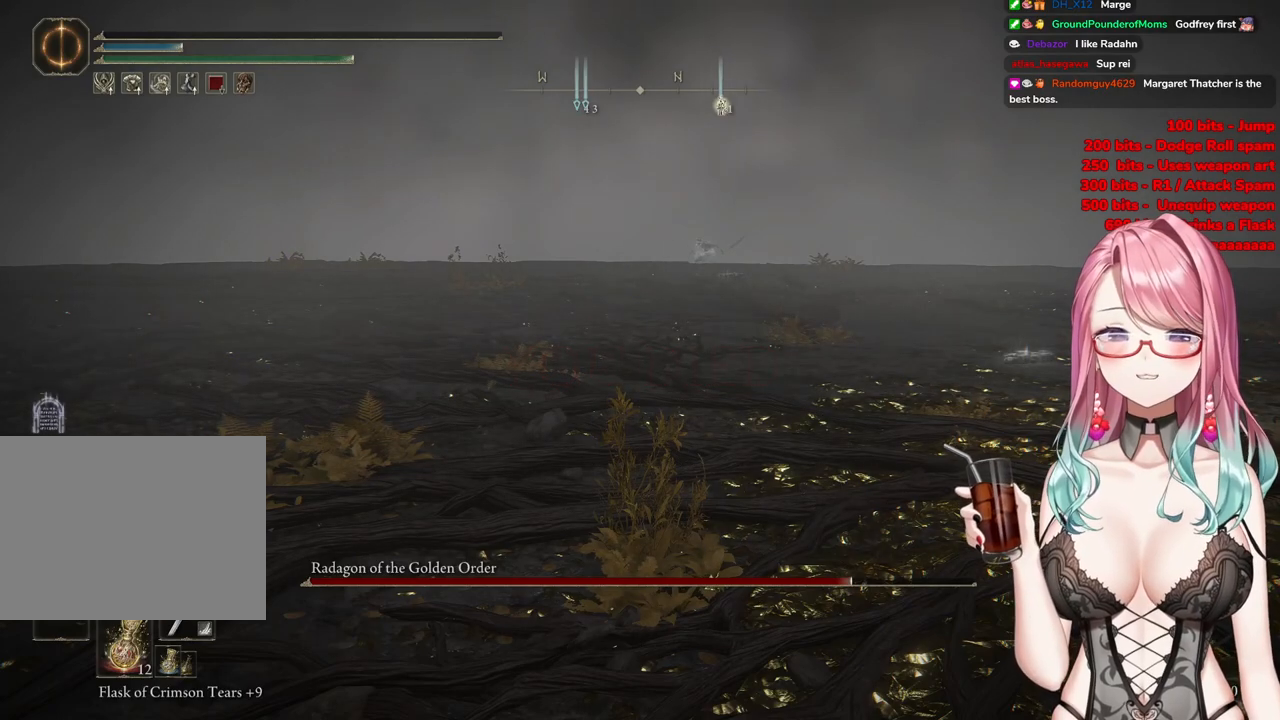
{"buttons": ["START"], "left_stick": "down", "right_stick": "center", "events": [[134, "START", "down"], [150, "left_stick", "down"], [300, "START", "up"], [451, "START", "down"]]}
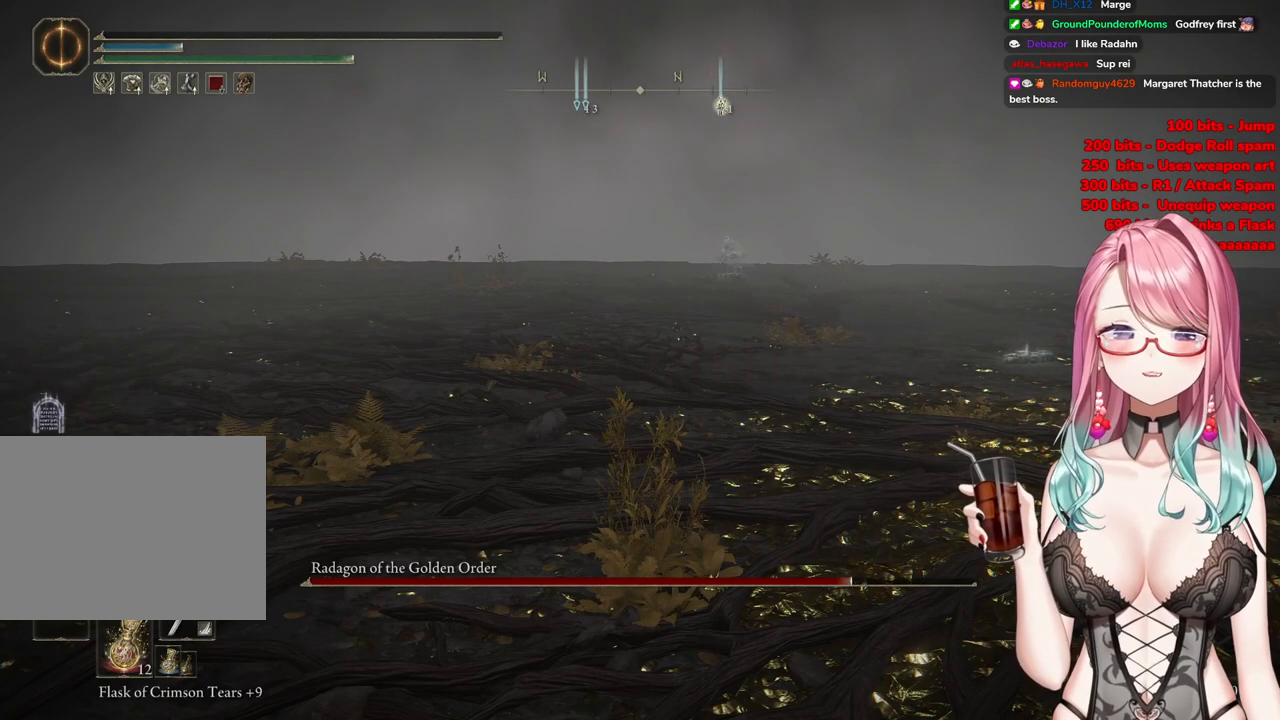
{"buttons": ["START"], "left_stick": "down-right", "right_stick": "center", "events": [[116, "START", "up"], [166, "left_stick", "down-right"], [217, "START", "down"], [383, "START", "up"], [483, "START", "down"]]}
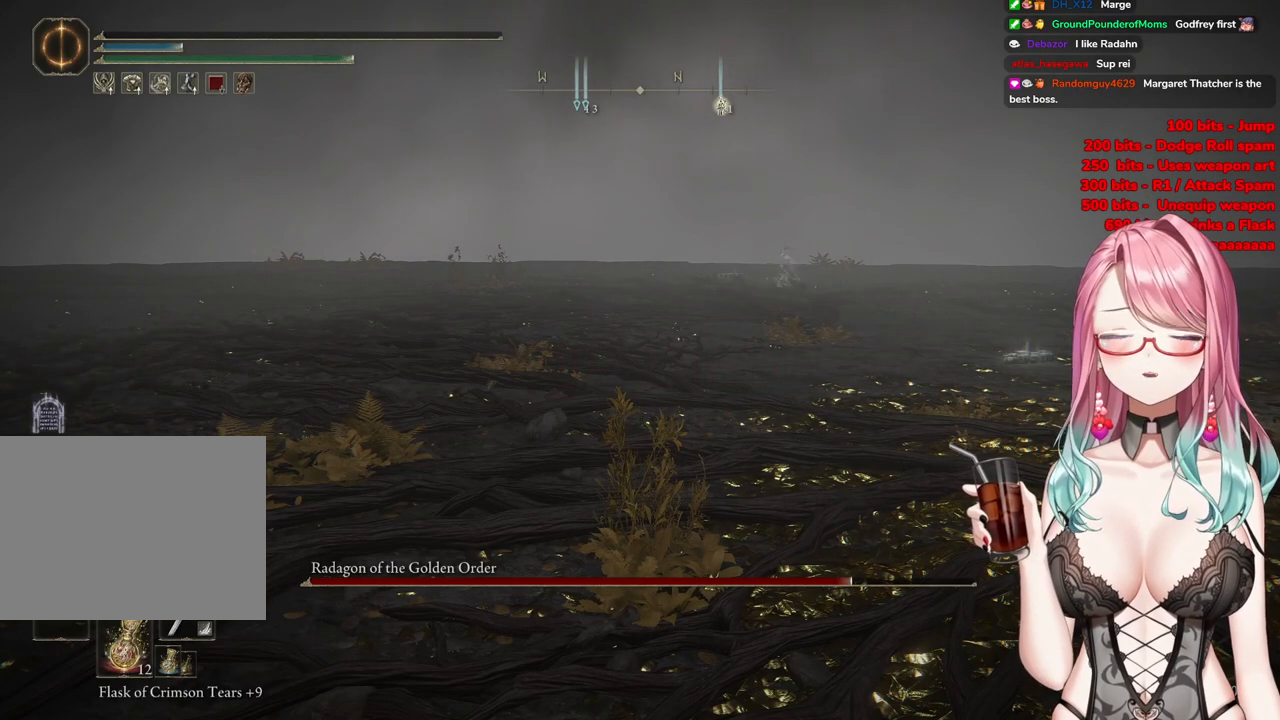
{"buttons": [], "left_stick": "down-right", "right_stick": "center", "events": [[434, "START", "up"]]}
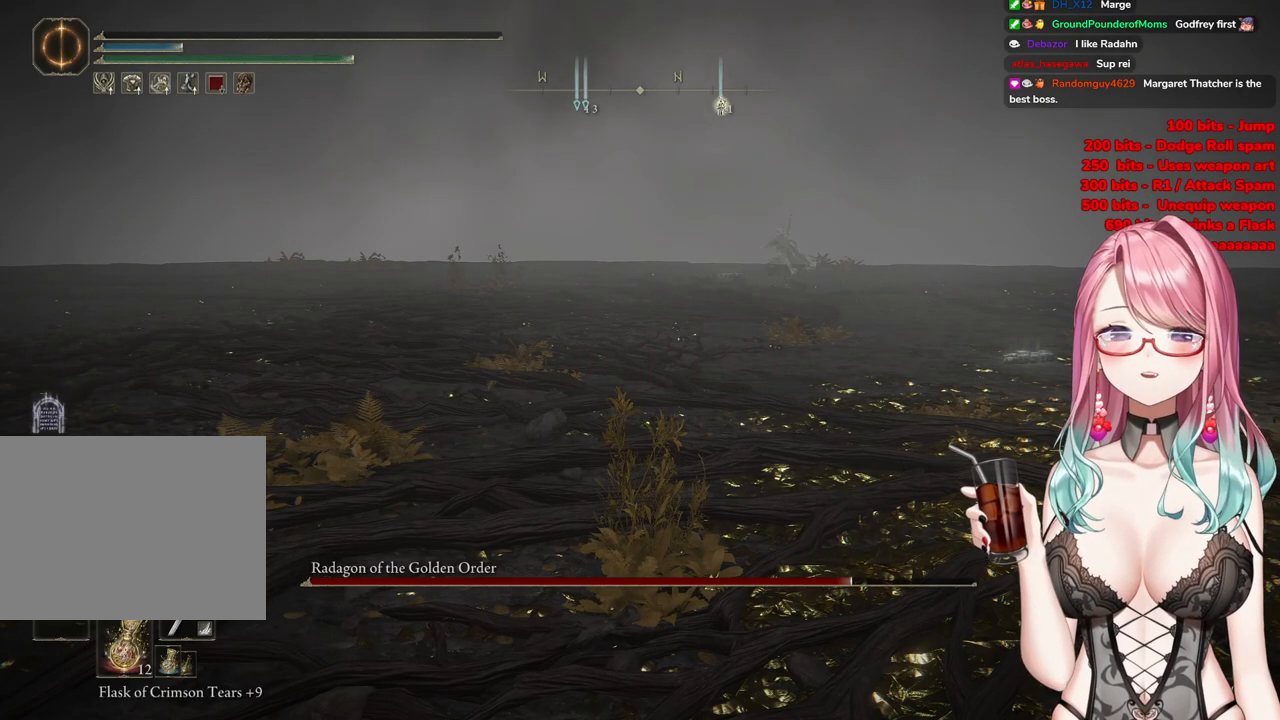
{"buttons": [], "left_stick": "center", "right_stick": "center", "events": [[16, "START", "down"], [116, "START", "up"], [300, "left_stick", "center"]]}